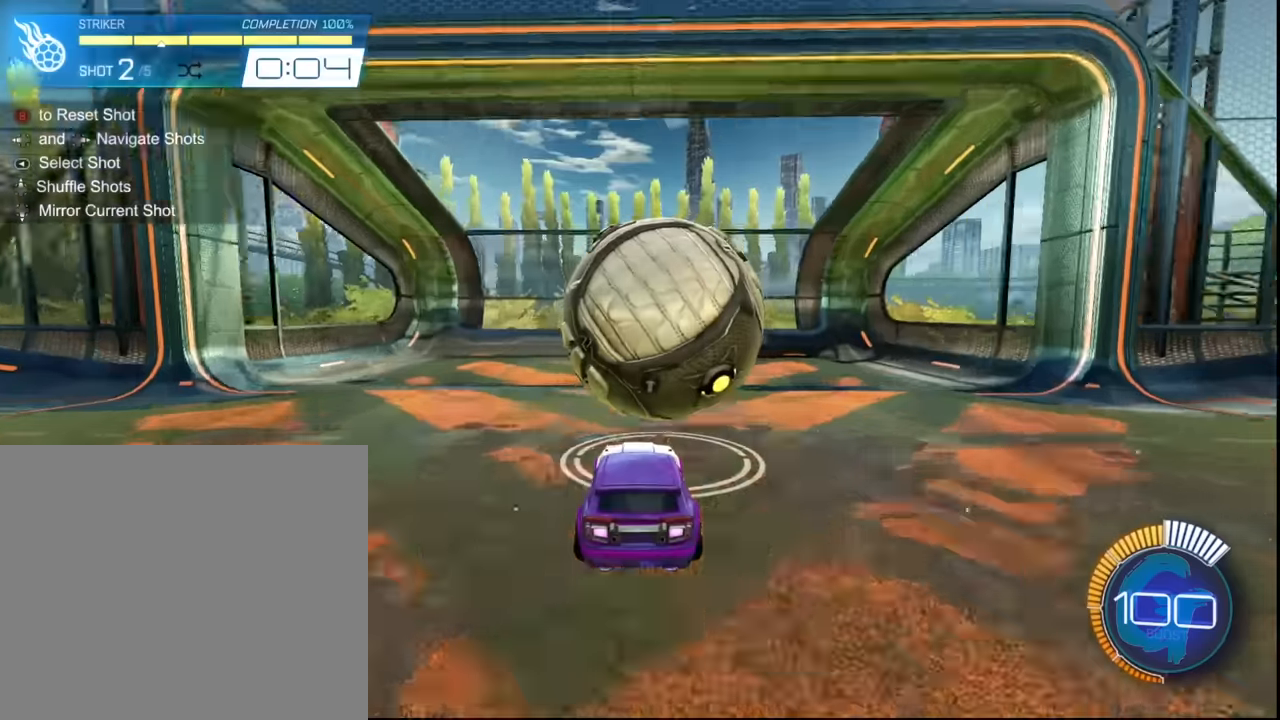
Gameplay with a controller (PlayStation layout); each line is a JSON object with the inputs held at the frame after it. "events" lists button and stick changes between this image and that frame as [ms after this image, input, new state], when the widget could be followed in between. Not read: L3 R3 right_stick.
{"buttons": ["R2"], "left_stick": "center", "events": [[33, "CIRCLE", "down"], [167, "CIRCLE", "up"]]}
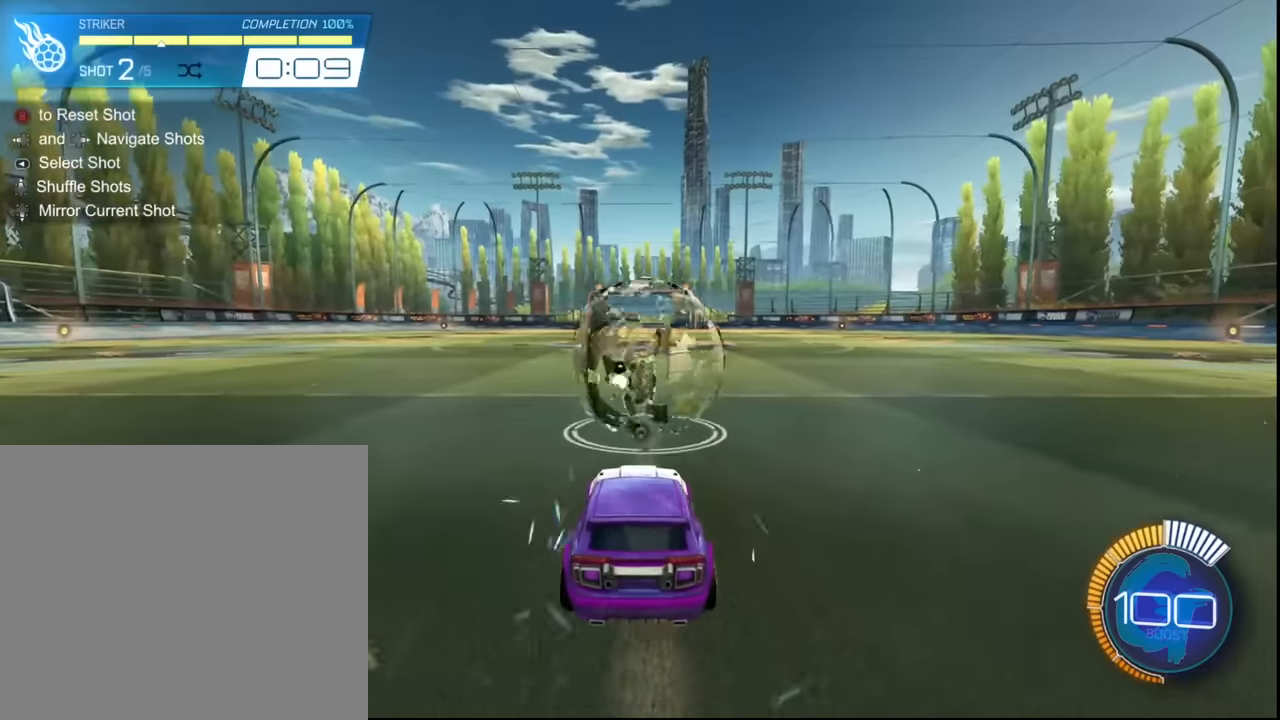
{"buttons": ["R2"], "left_stick": "center", "events": [[234, "SQUARE", "down"], [401, "SQUARE", "up"]]}
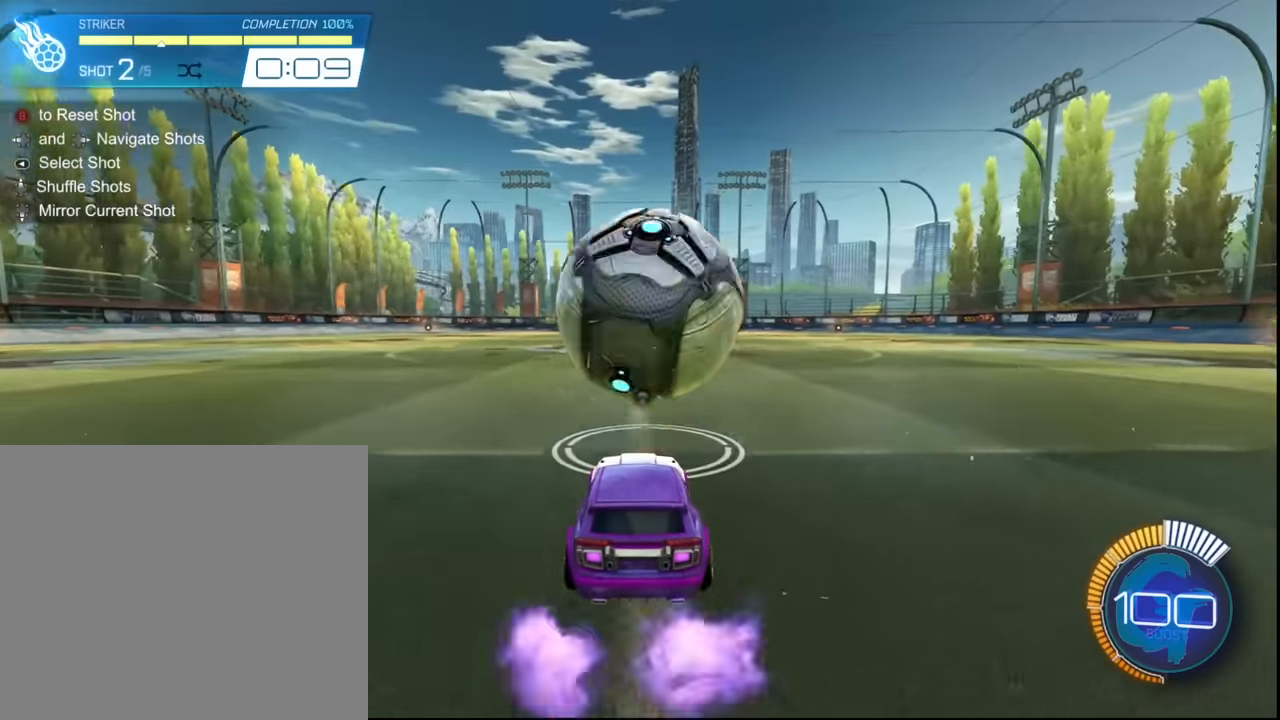
{"buttons": ["R2"], "left_stick": "center", "events": [[133, "left_stick", "right"], [233, "left_stick", "center"]]}
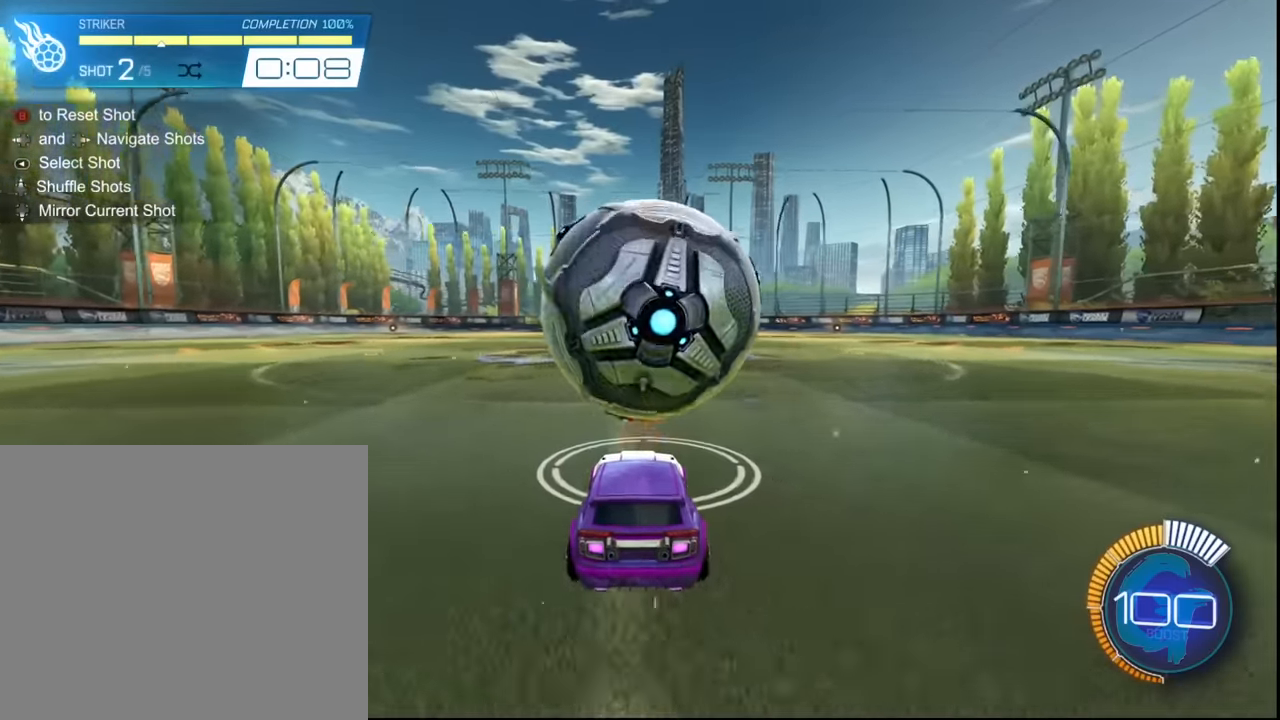
{"buttons": ["CROSS", "R2"], "left_stick": "down", "events": [[134, "SQUARE", "down"], [234, "left_stick", "right"], [334, "left_stick", "center"], [367, "CROSS", "down"], [467, "left_stick", "down"], [501, "SQUARE", "up"]]}
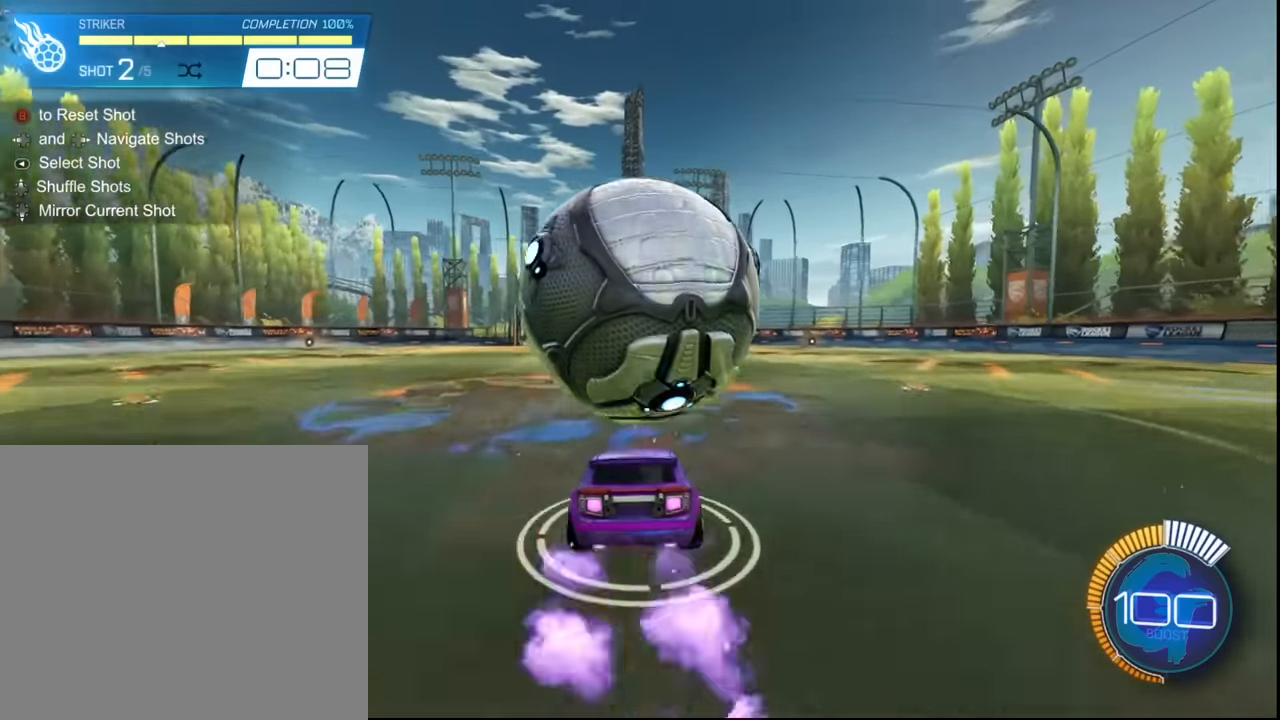
{"buttons": ["R2"], "left_stick": "center", "events": [[333, "CROSS", "up"], [467, "left_stick", "center"]]}
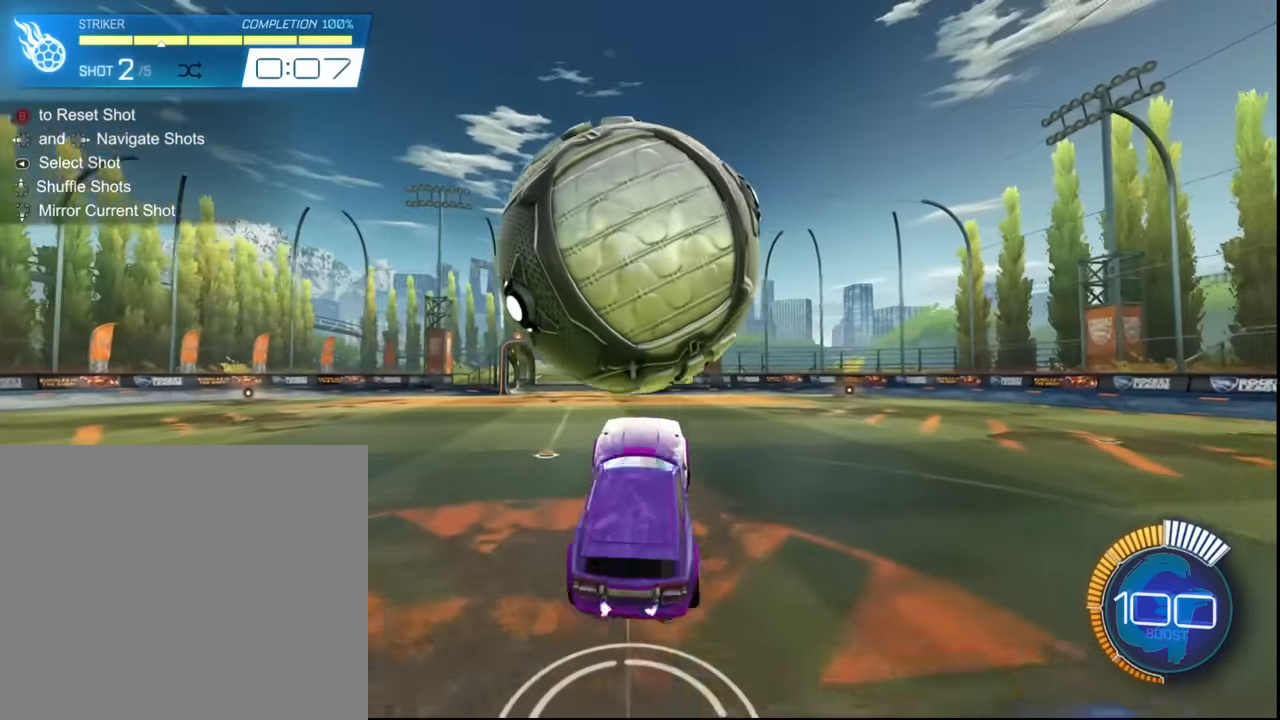
{"buttons": ["R2"], "left_stick": "up", "events": [[167, "left_stick", "up"]]}
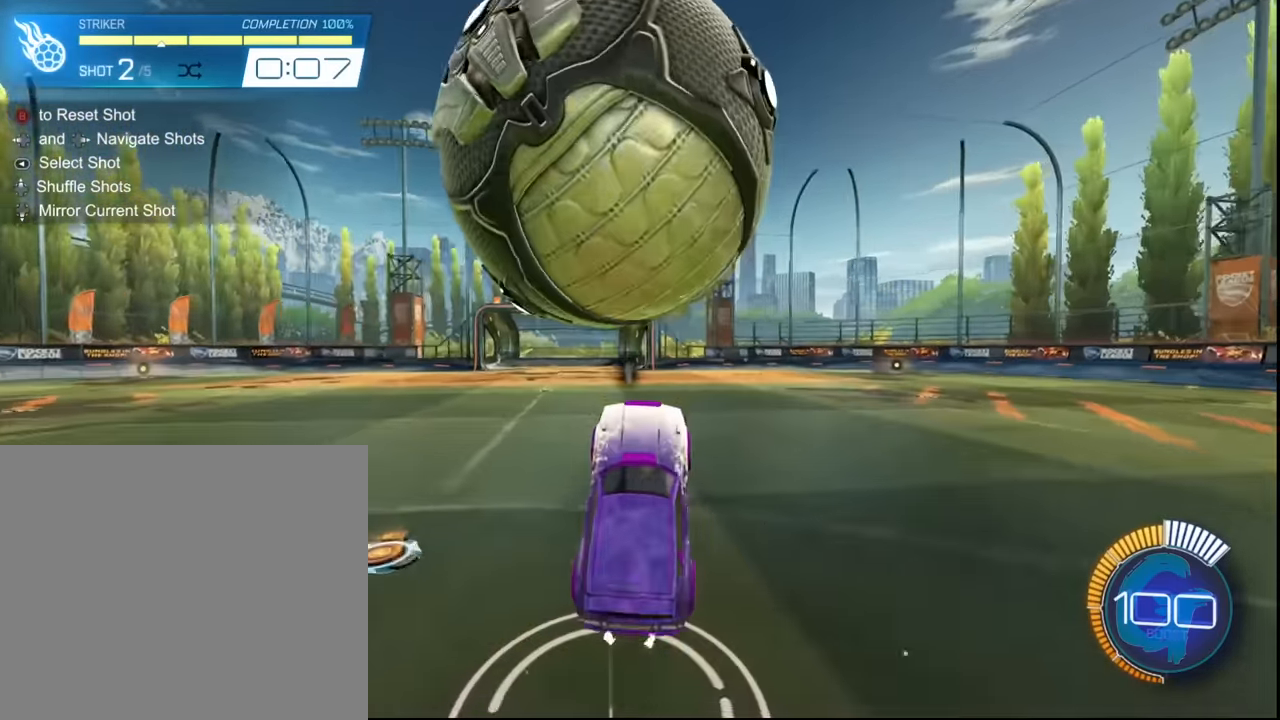
{"buttons": ["R2"], "left_stick": "left", "events": [[100, "R2", "up"], [133, "left_stick", "center"], [167, "L2", "down"], [400, "L2", "up"], [400, "left_stick", "left"], [467, "R2", "down"]]}
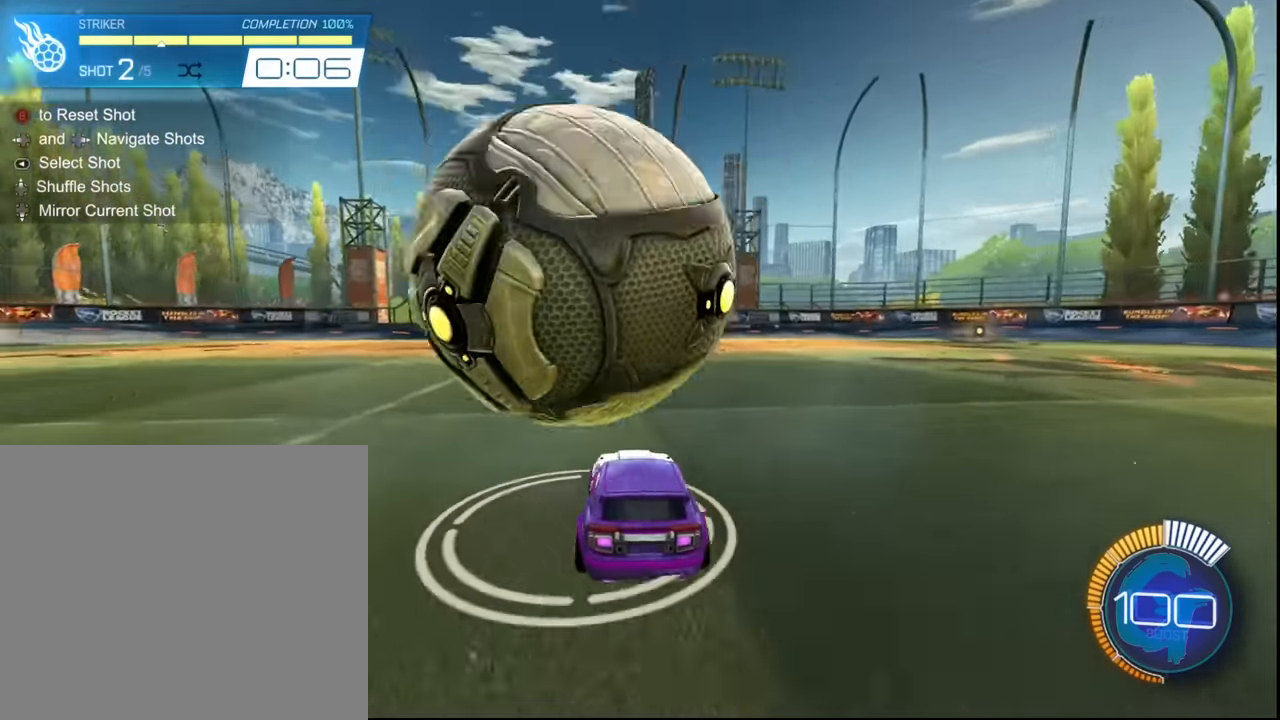
{"buttons": ["SQUARE", "R2"], "left_stick": "up-left", "events": [[200, "left_stick", "center"], [434, "left_stick", "up-left"], [467, "SQUARE", "down"]]}
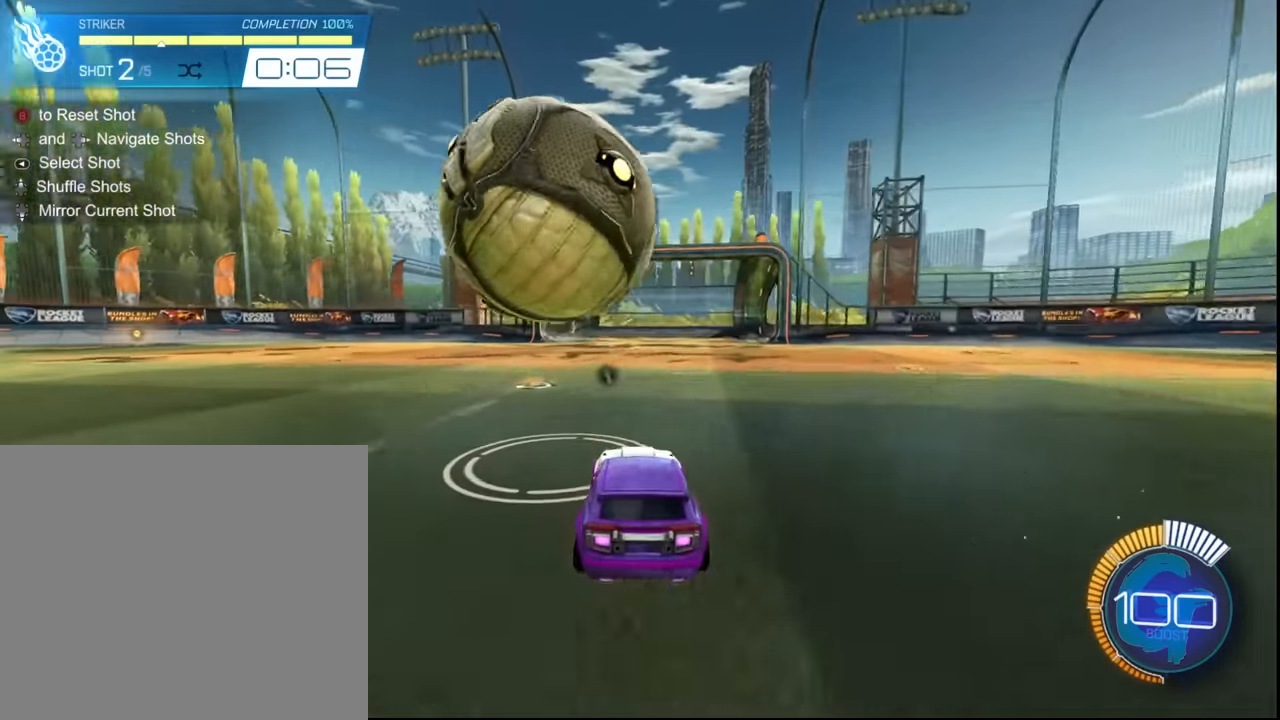
{"buttons": ["R2"], "left_stick": "center", "events": [[33, "left_stick", "center"], [100, "SQUARE", "up"], [300, "SQUARE", "down"], [434, "SQUARE", "up"], [434, "left_stick", "left"], [500, "left_stick", "center"]]}
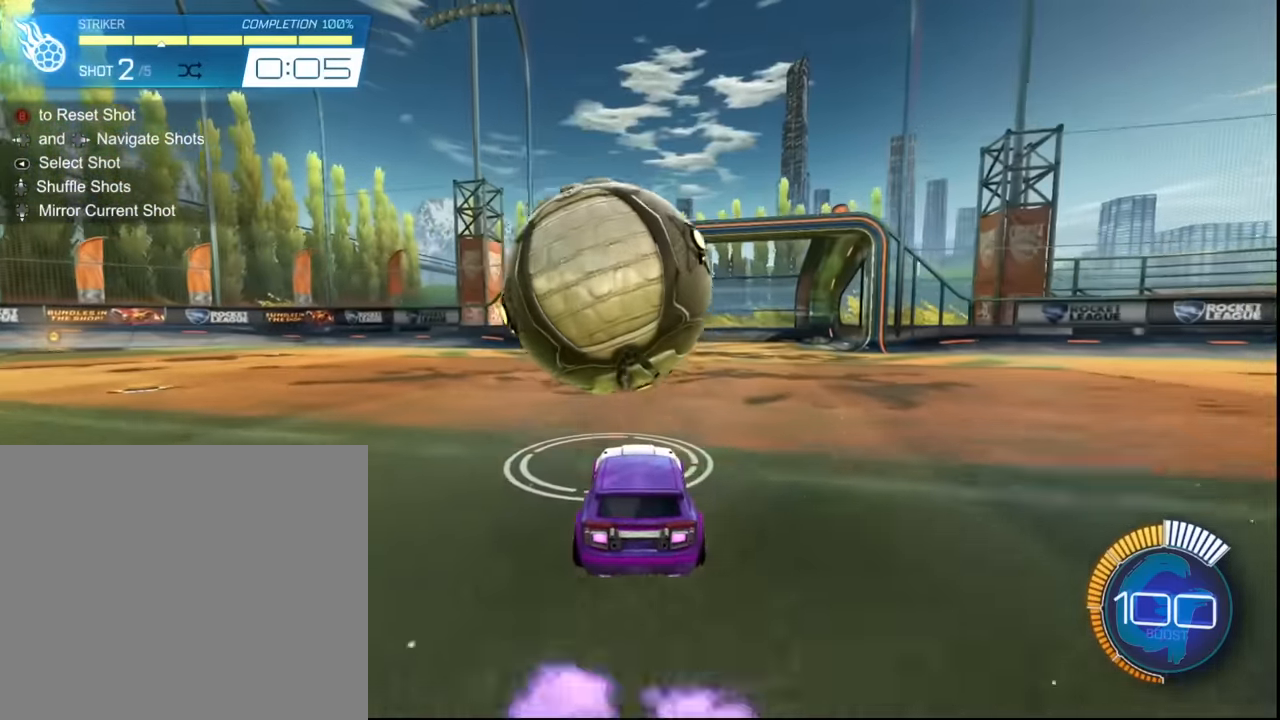
{"buttons": ["R2"], "left_stick": "center", "events": [[167, "SQUARE", "down"], [301, "left_stick", "right"], [334, "SQUARE", "up"], [401, "left_stick", "center"]]}
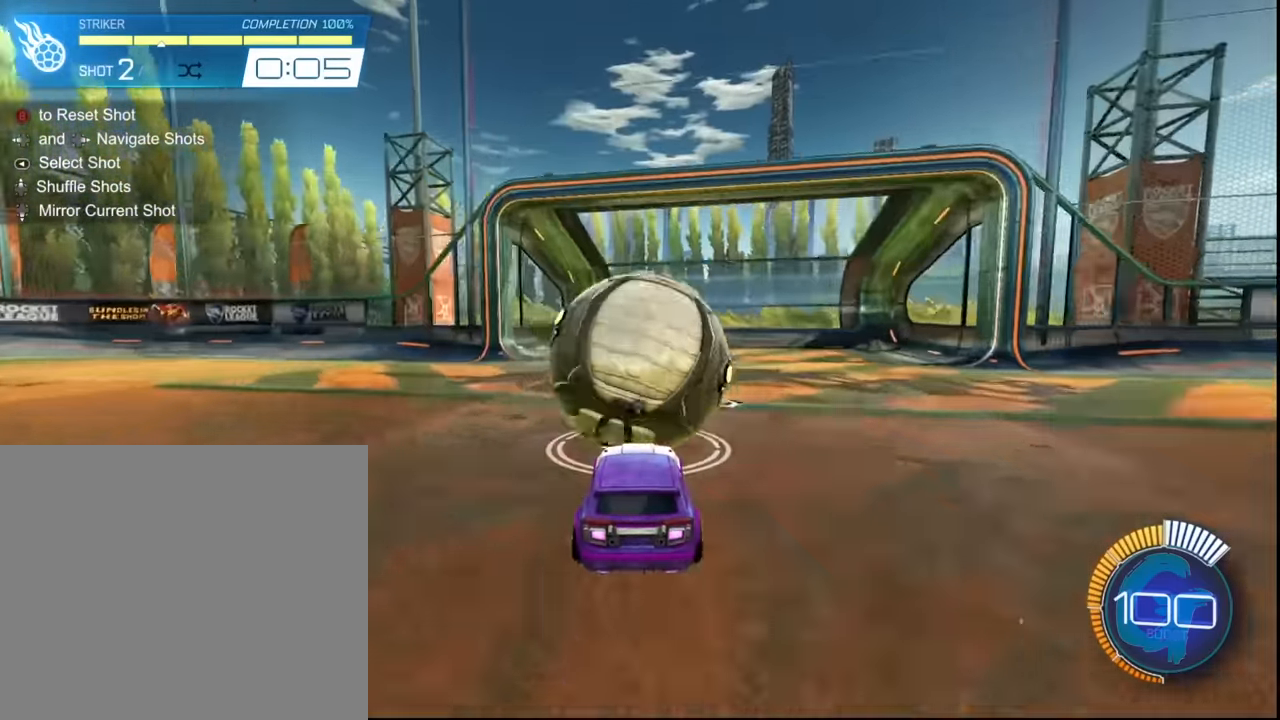
{"buttons": ["R2"], "left_stick": "center", "events": [[167, "CIRCLE", "down"], [300, "CIRCLE", "up"]]}
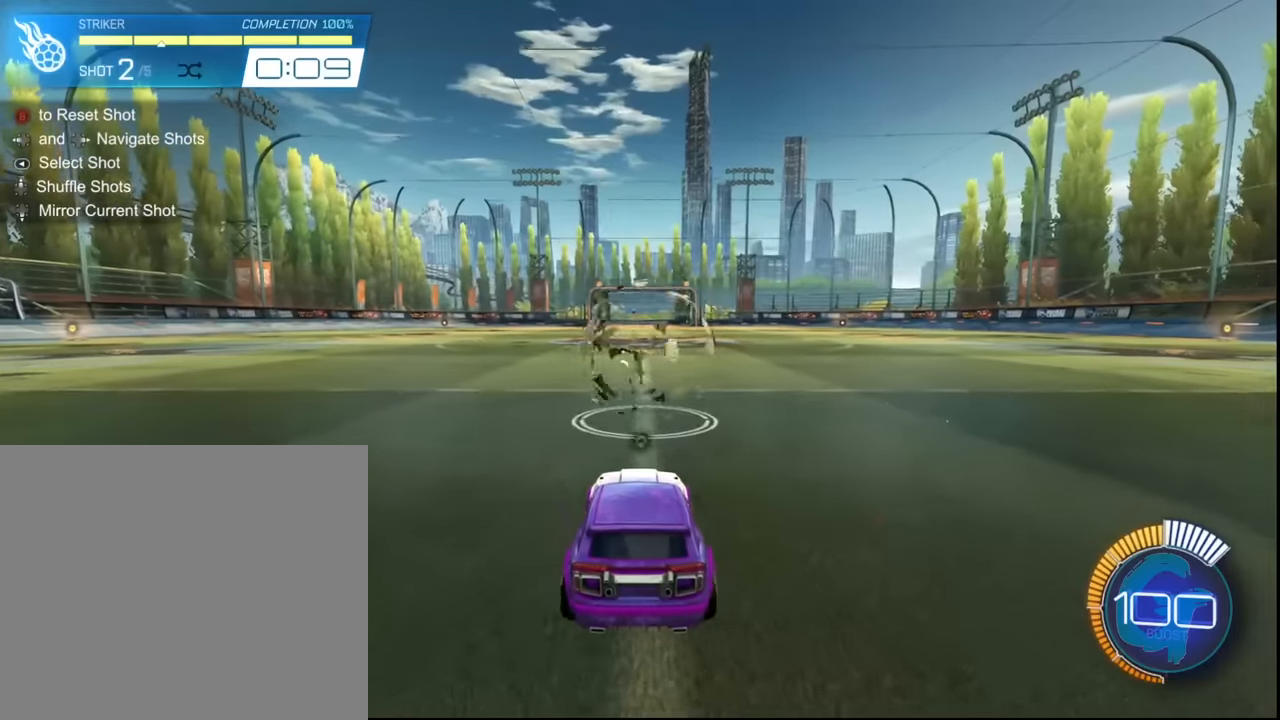
{"buttons": ["SQUARE", "R2"], "left_stick": "center", "events": [[334, "left_stick", "right"], [401, "left_stick", "center"], [434, "SQUARE", "down"]]}
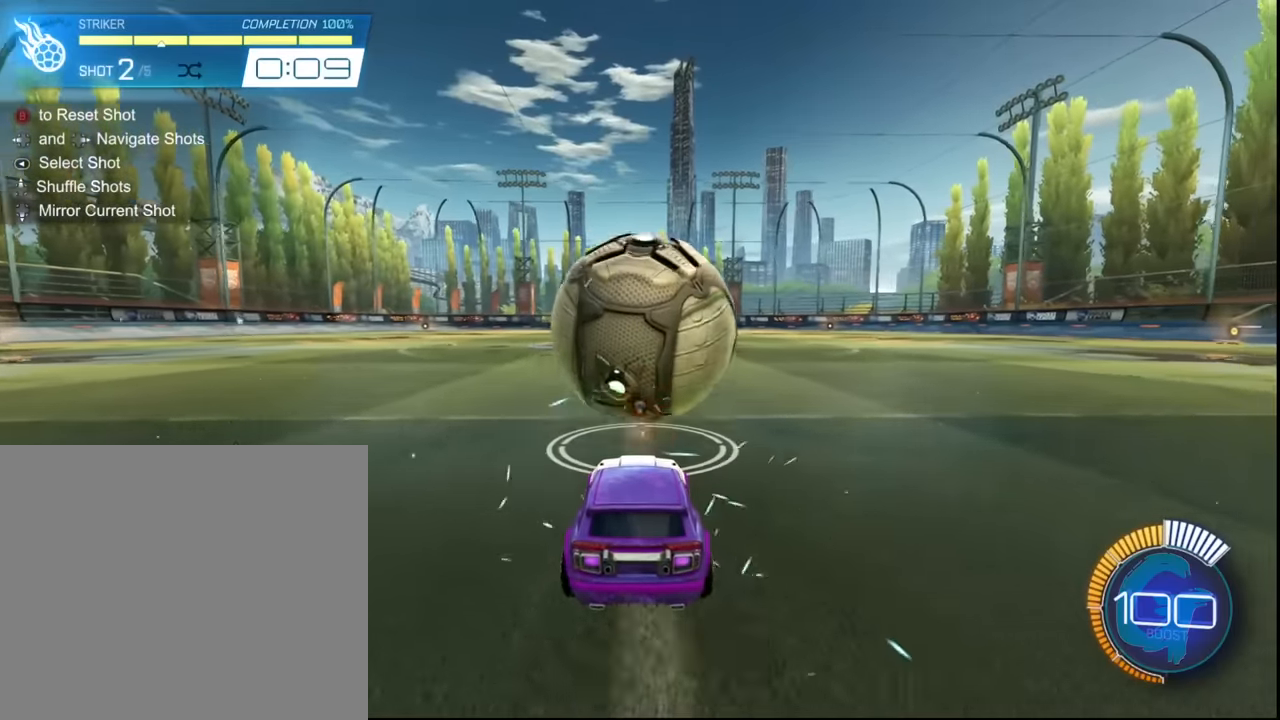
{"buttons": ["R2"], "left_stick": "left", "events": [[167, "SQUARE", "up"], [233, "left_stick", "right"], [300, "left_stick", "center"], [467, "left_stick", "left"]]}
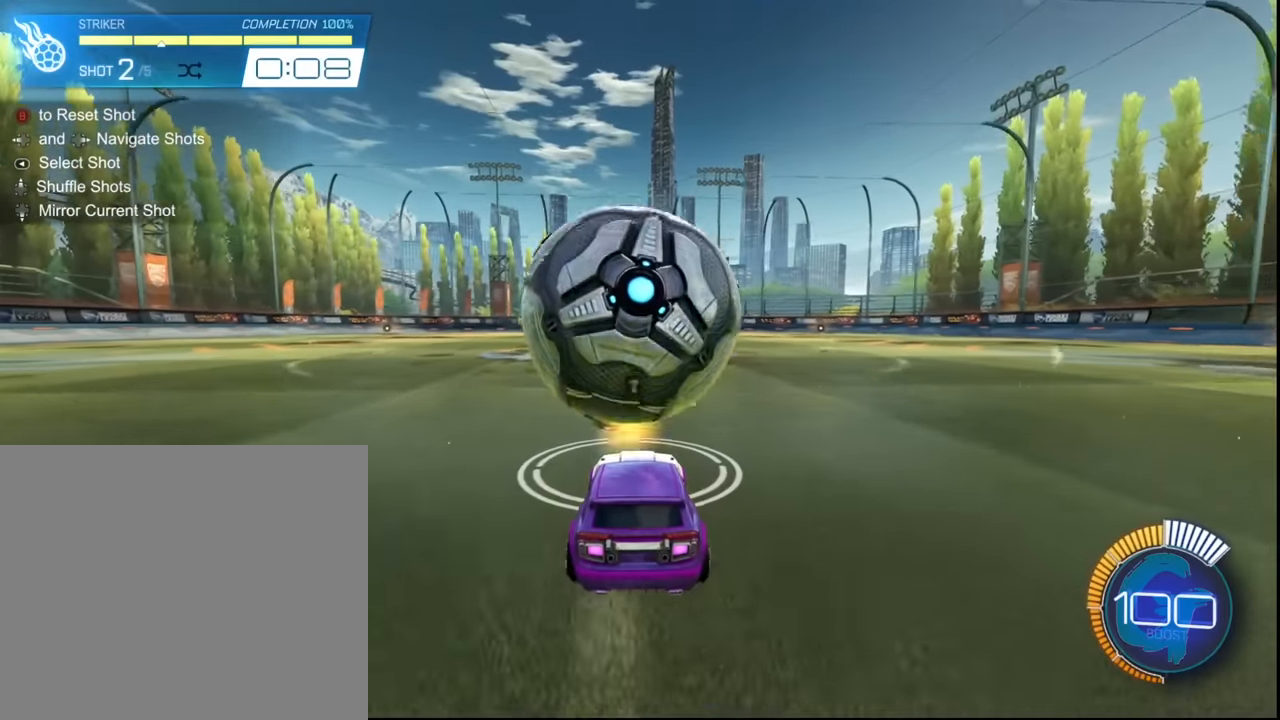
{"buttons": ["R2"], "left_stick": "center", "events": [[67, "left_stick", "center"], [334, "SQUARE", "down"], [434, "SQUARE", "up"]]}
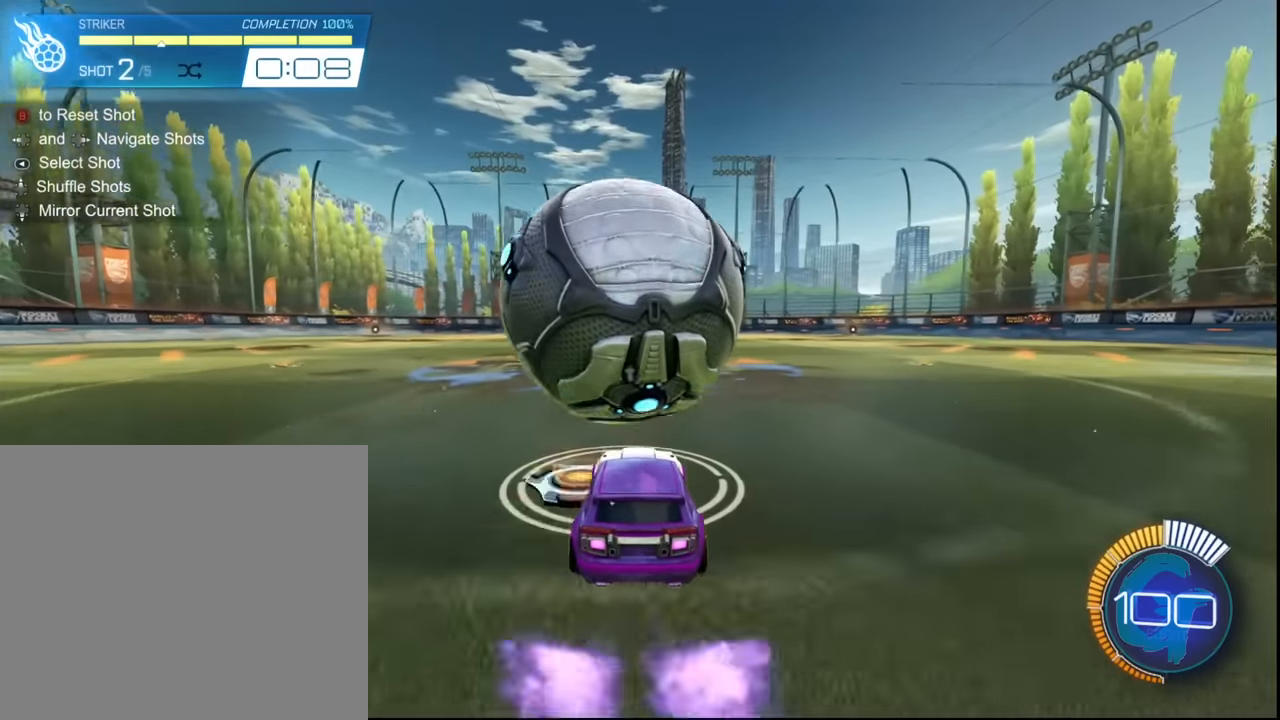
{"buttons": ["CROSS", "R2"], "left_stick": "center", "events": [[67, "left_stick", "left"], [167, "left_stick", "center"], [300, "left_stick", "left"], [367, "left_stick", "center"], [500, "CROSS", "down"]]}
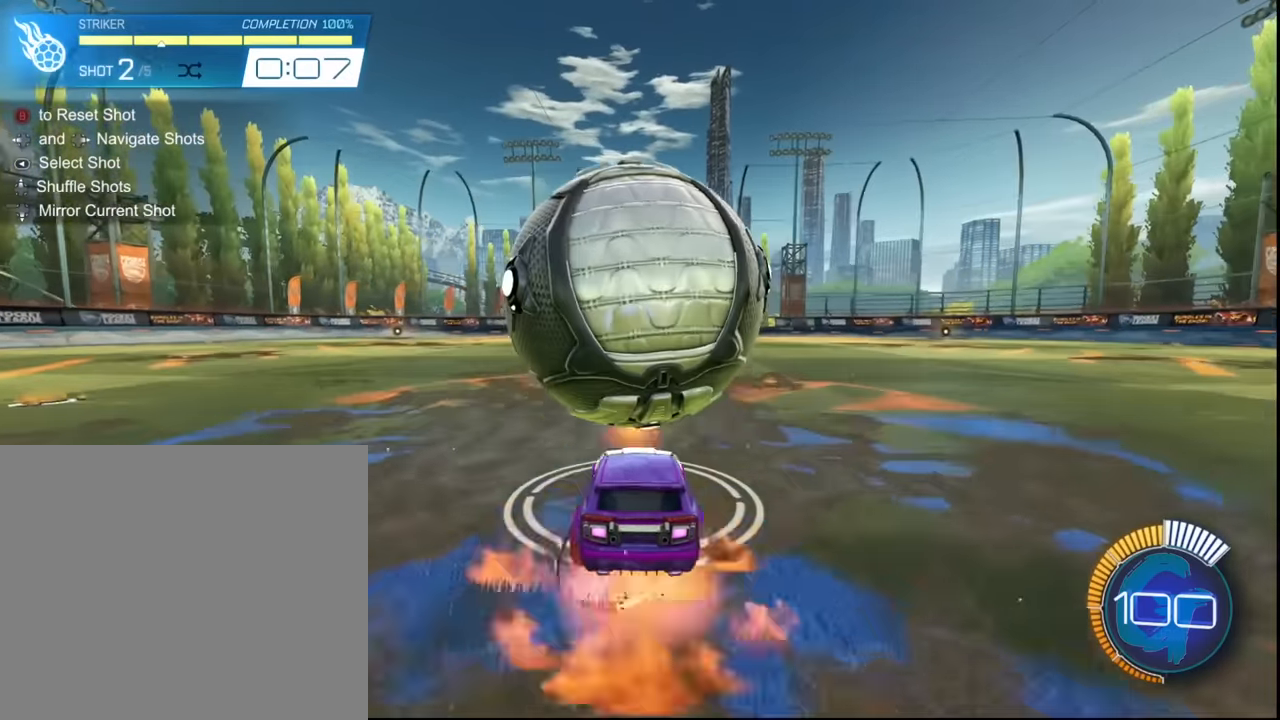
{"buttons": ["R2"], "left_stick": "down", "events": [[100, "left_stick", "down-right"], [267, "left_stick", "center"], [401, "CROSS", "up"], [401, "left_stick", "down"]]}
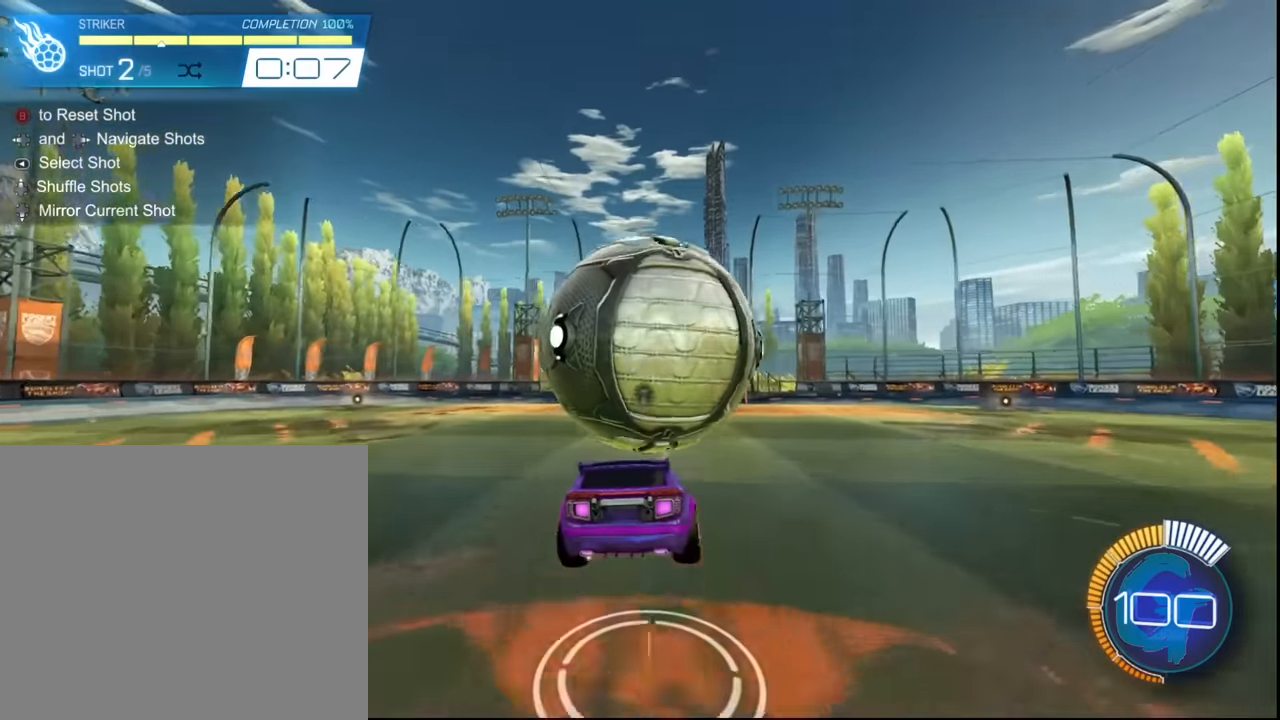
{"buttons": ["SQUARE", "R2"], "left_stick": "center", "events": [[200, "left_stick", "center"], [367, "left_stick", "left"], [434, "SQUARE", "down"], [500, "left_stick", "center"]]}
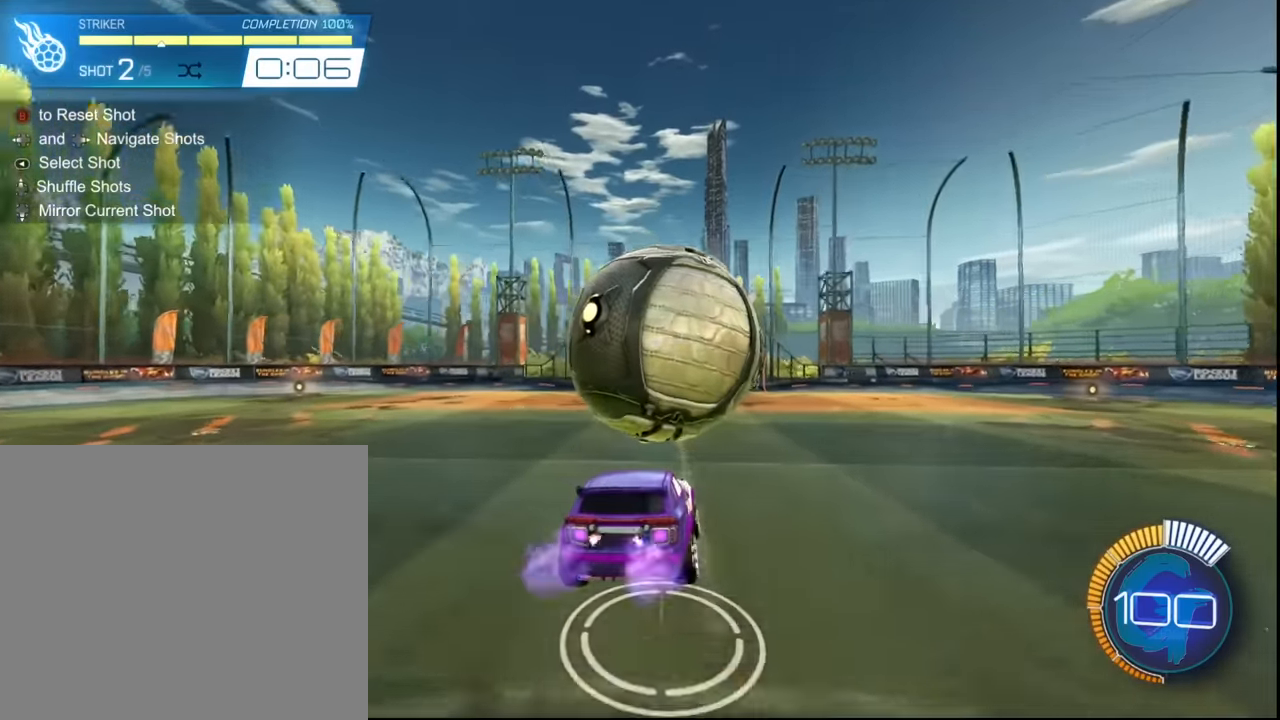
{"buttons": ["R2"], "left_stick": "center", "events": [[167, "left_stick", "down"], [301, "SQUARE", "up"], [301, "left_stick", "center"]]}
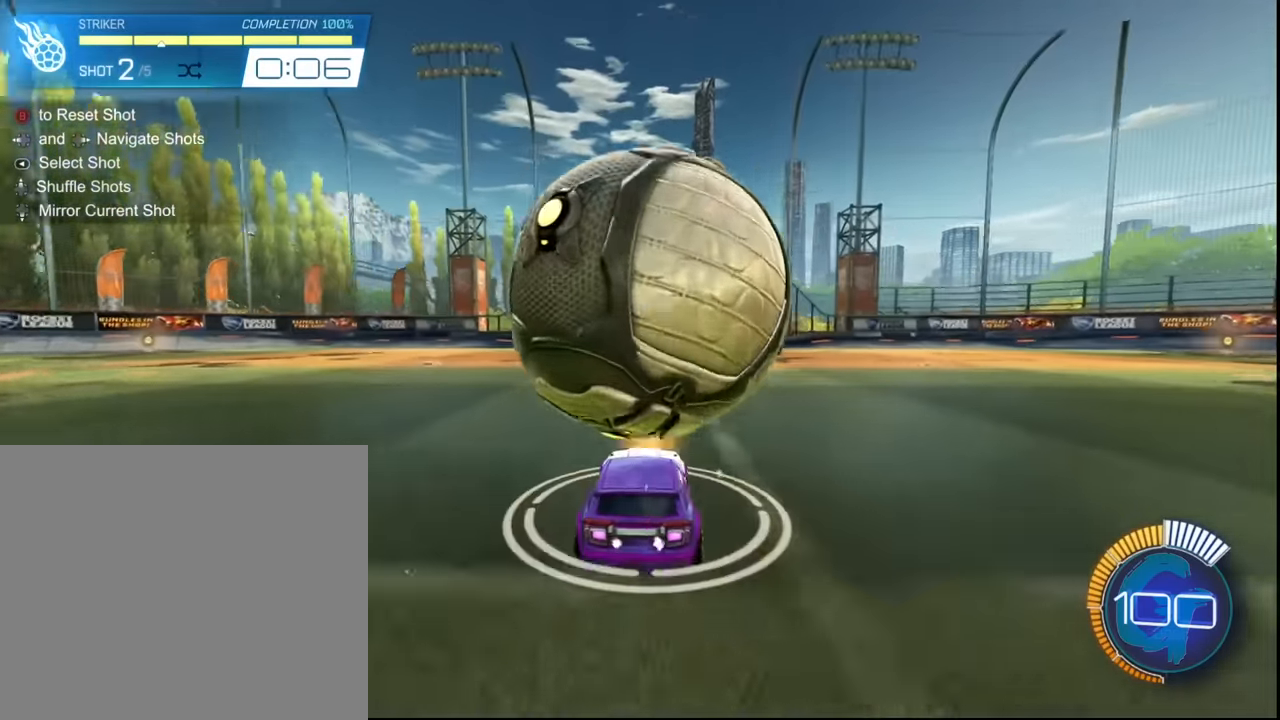
{"buttons": [], "left_stick": "center", "events": [[300, "R2", "up"], [400, "left_stick", "left"], [500, "left_stick", "center"]]}
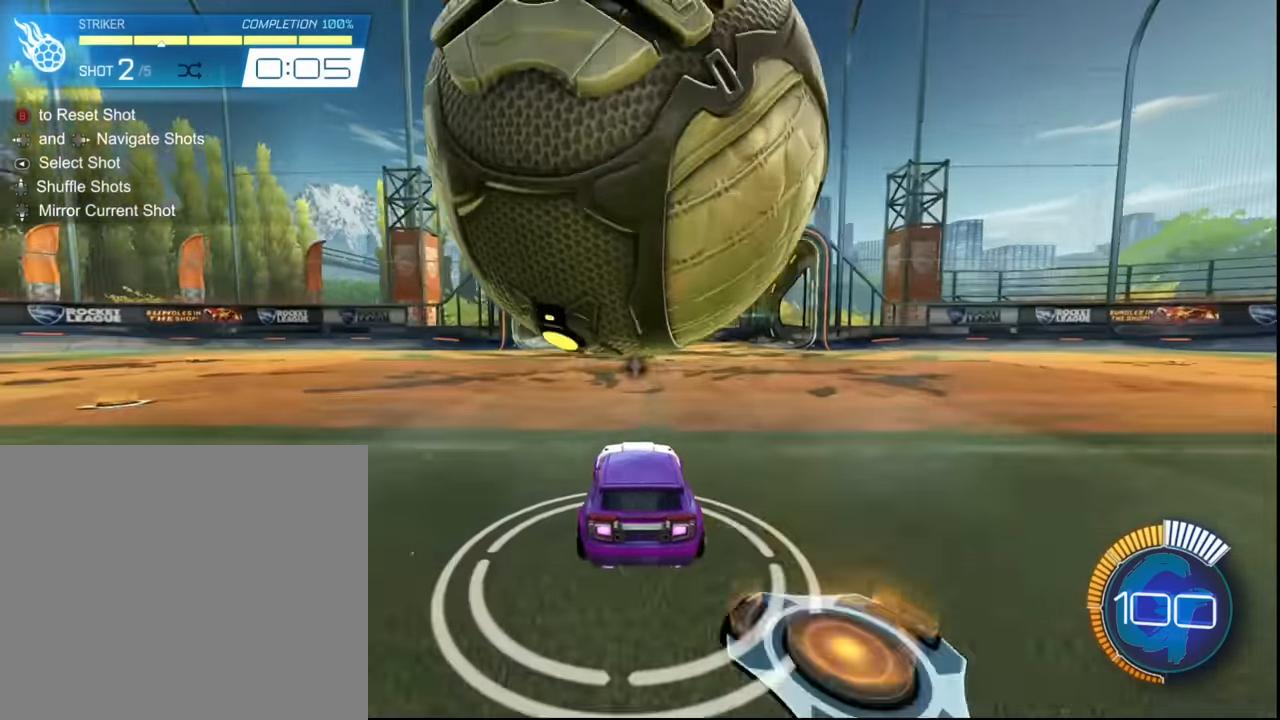
{"buttons": [], "left_stick": "center", "events": [[167, "left_stick", "right"], [234, "left_stick", "center"]]}
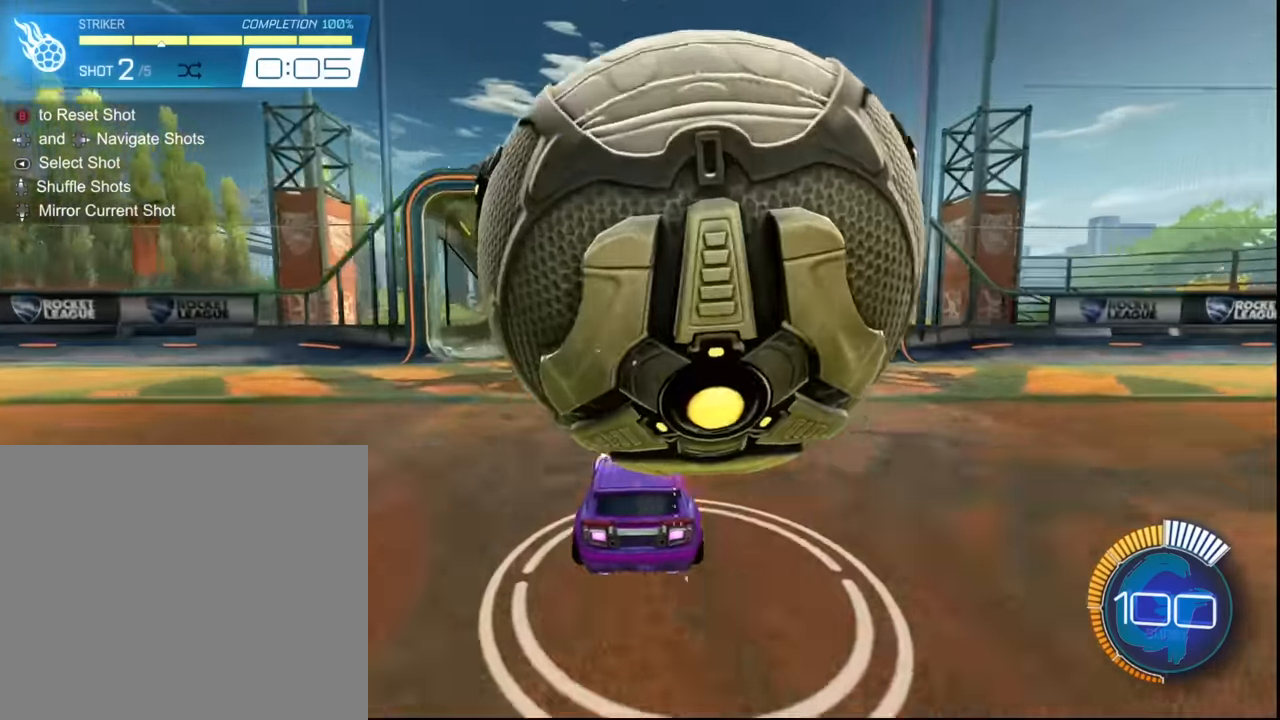
{"buttons": ["R2"], "left_stick": "right", "events": [[33, "left_stick", "down-right"], [133, "left_stick", "center"], [233, "left_stick", "down-right"], [300, "left_stick", "center"], [400, "R2", "down"], [433, "left_stick", "right"]]}
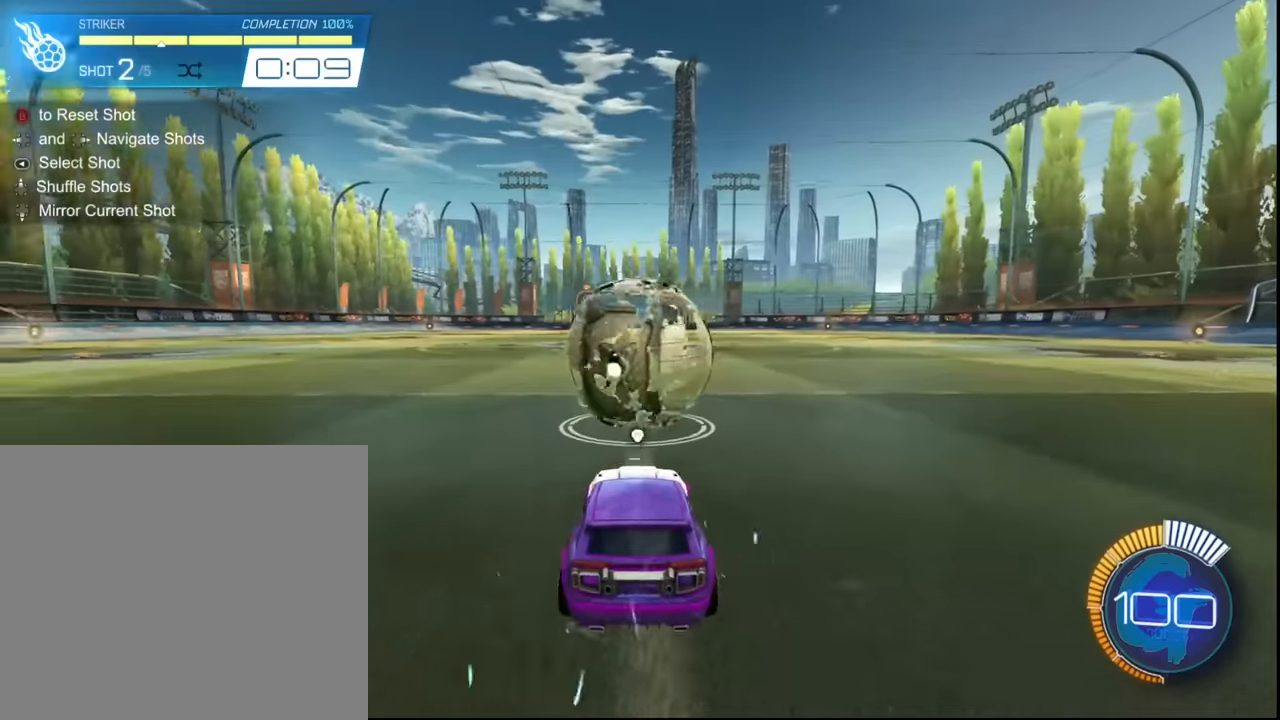
{"buttons": ["SQUARE", "R2"], "left_stick": "center", "events": [[33, "left_stick", "center"], [234, "left_stick", "left"], [334, "left_stick", "center"], [367, "SQUARE", "down"]]}
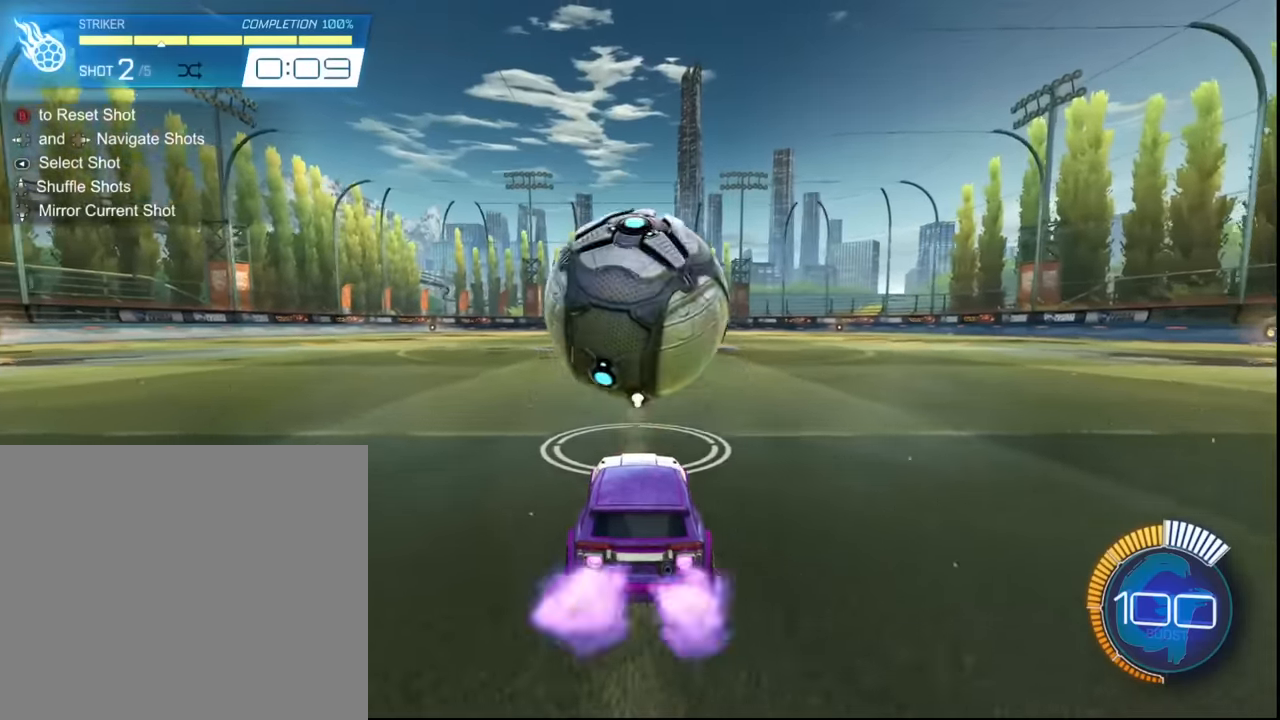
{"buttons": ["R2"], "left_stick": "center", "events": [[33, "SQUARE", "up"]]}
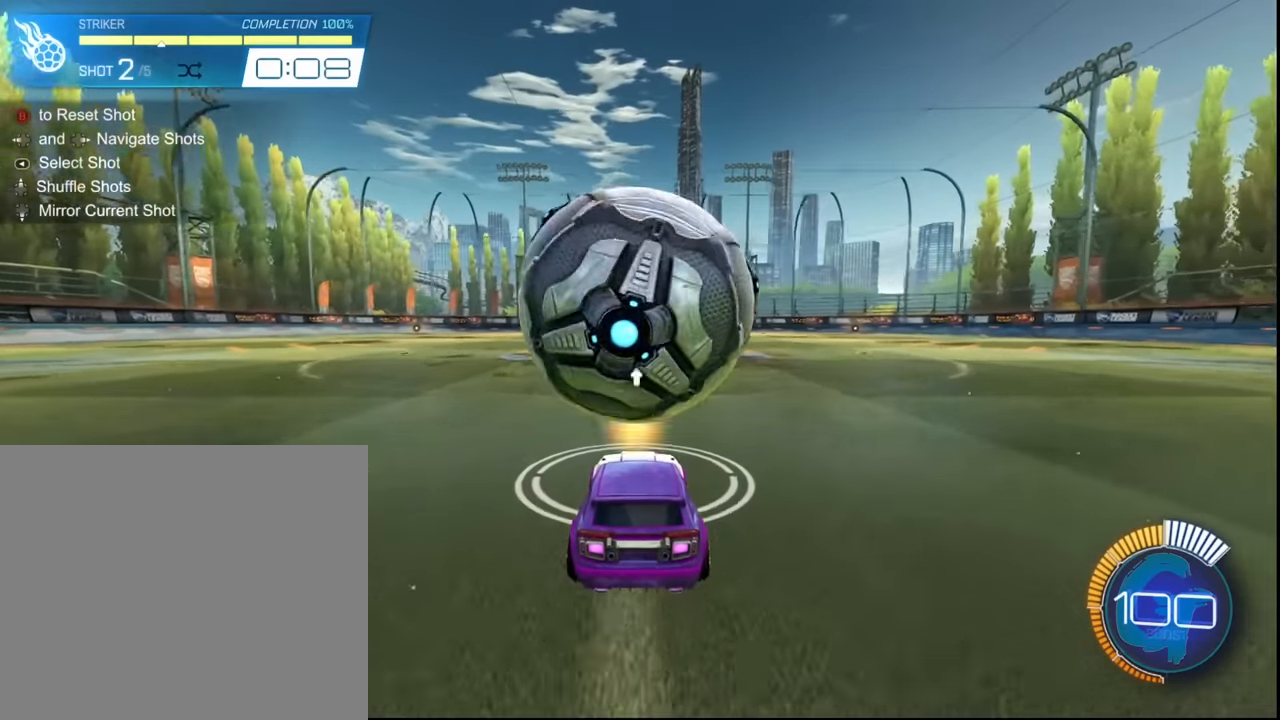
{"buttons": [], "left_stick": "center", "events": [[367, "R2", "up"]]}
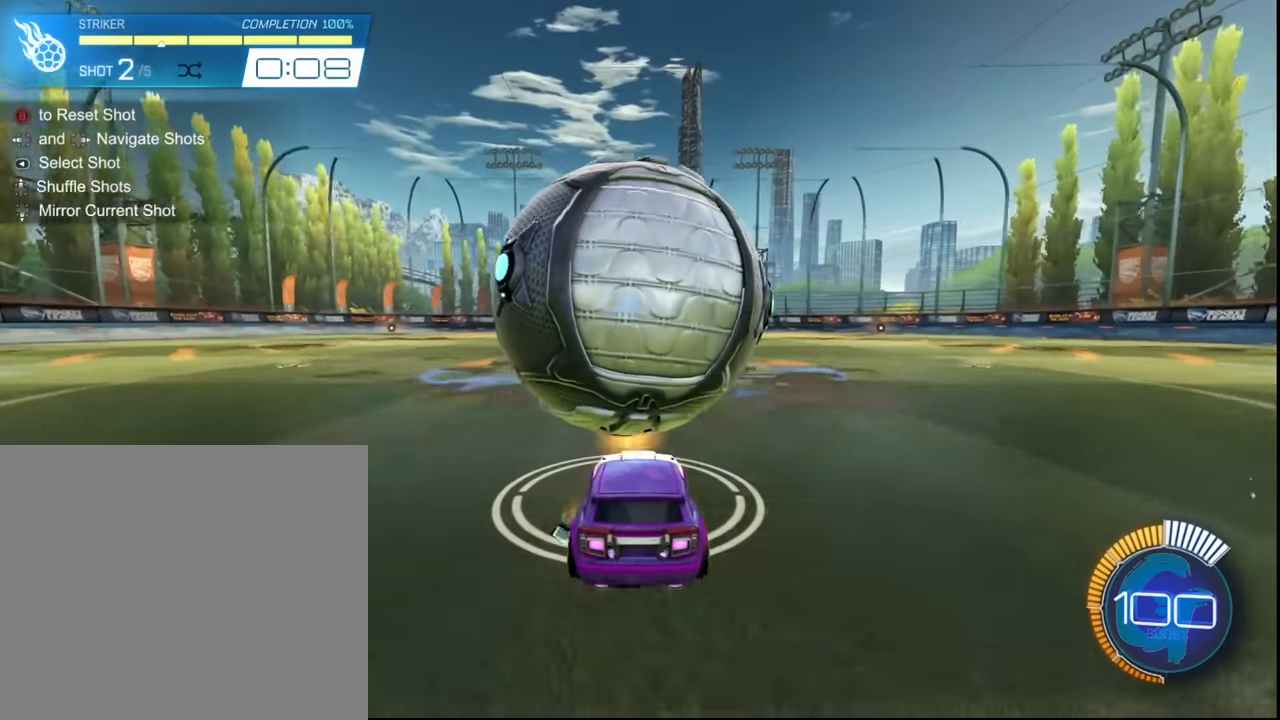
{"buttons": ["R2"], "left_stick": "left", "events": [[133, "R2", "down"], [267, "left_stick", "left"], [333, "left_stick", "center"], [467, "left_stick", "left"]]}
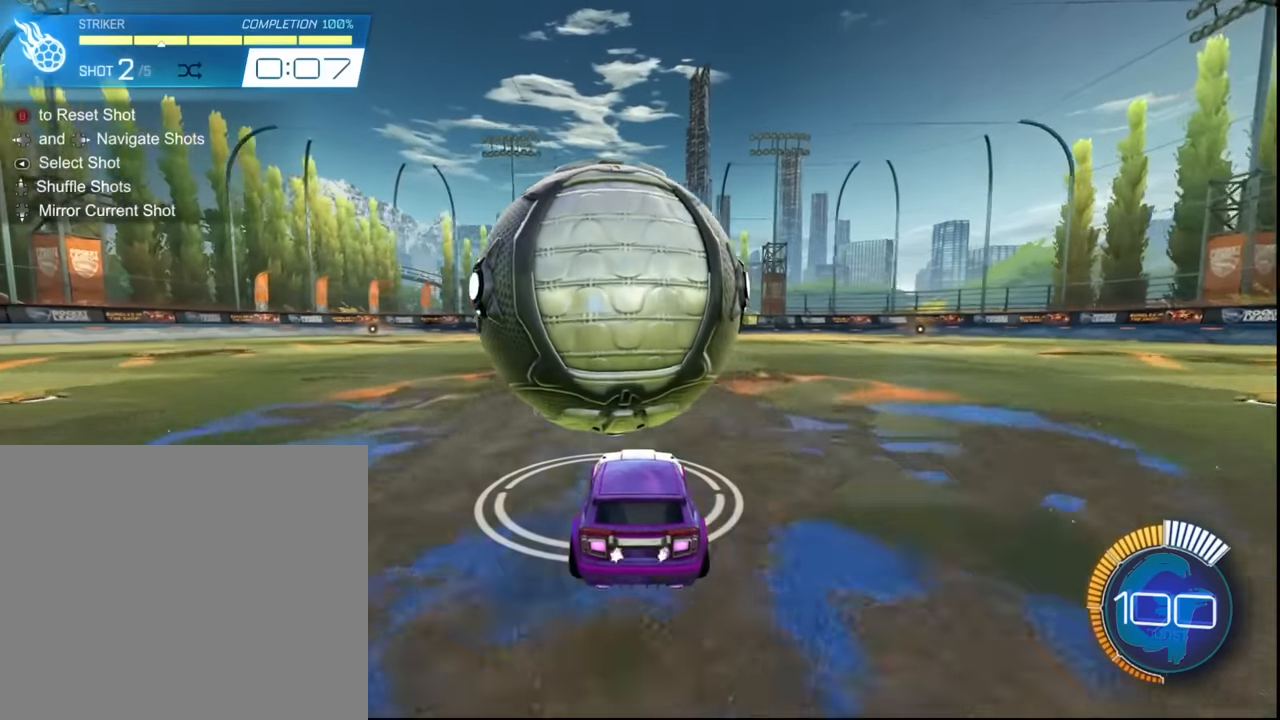
{"buttons": ["CROSS", "R2"], "left_stick": "center", "events": [[67, "left_stick", "center"], [200, "left_stick", "left"], [267, "left_stick", "center"], [401, "left_stick", "left"], [467, "CROSS", "down"], [467, "left_stick", "center"]]}
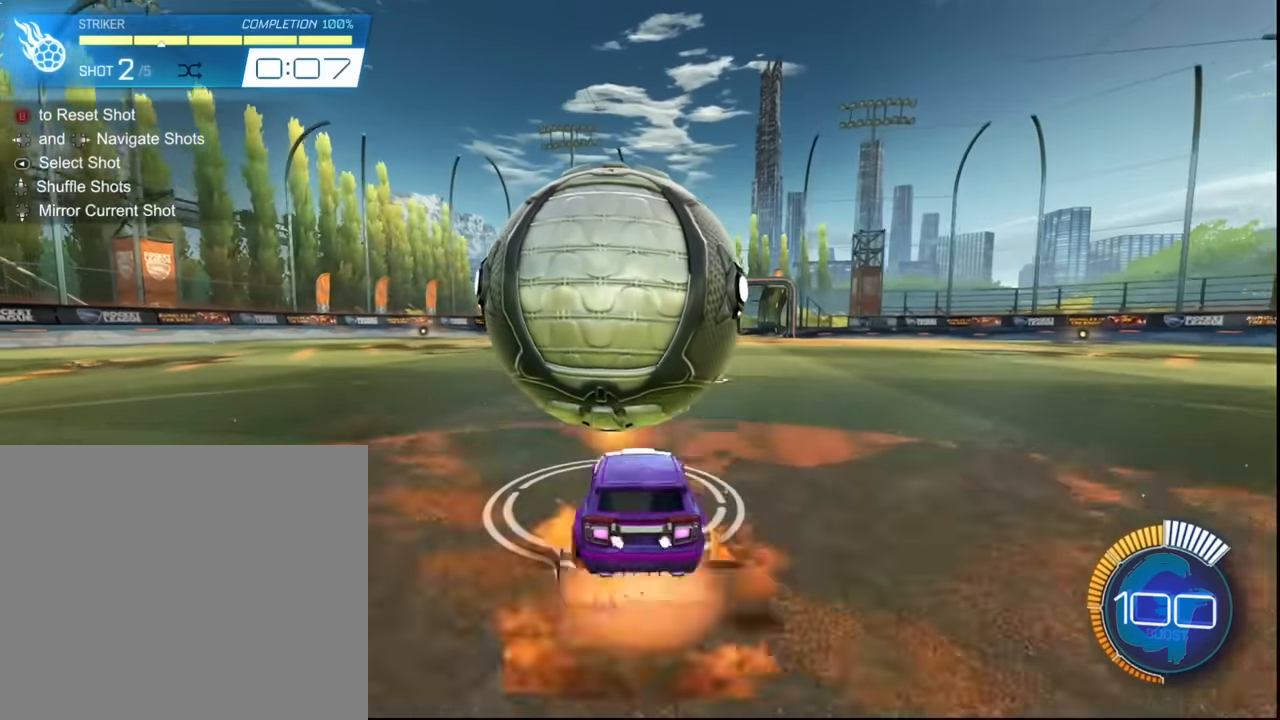
{"buttons": ["R2"], "left_stick": "down-right", "events": [[166, "CROSS", "up"], [500, "left_stick", "down-right"]]}